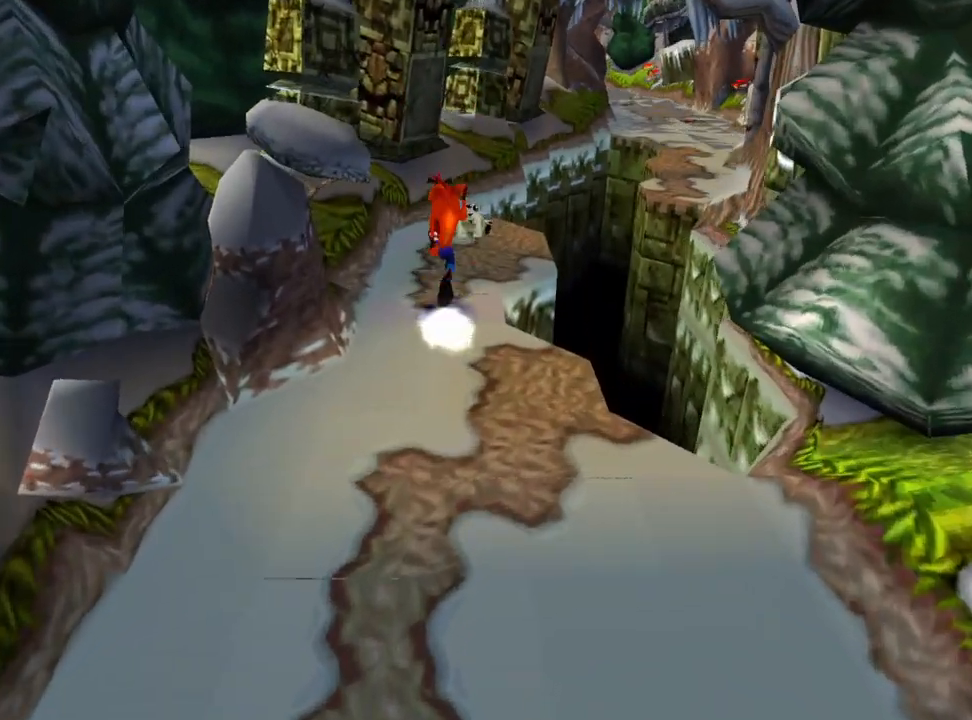
Gameplay with a controller (PlayStation layout); each line is a JSON object with the inputs held at the frame after it. "events" lists button and stick changes between this image and that frame as [ms after this image, input, new state], when the widget could be followed in between. Not read: left_stick right_stick.
{"buttons": ["R1", "DPAD_UP"], "events": [[133, "CROSS", "down"], [333, "CROSS", "up"], [500, "R1", "down"]]}
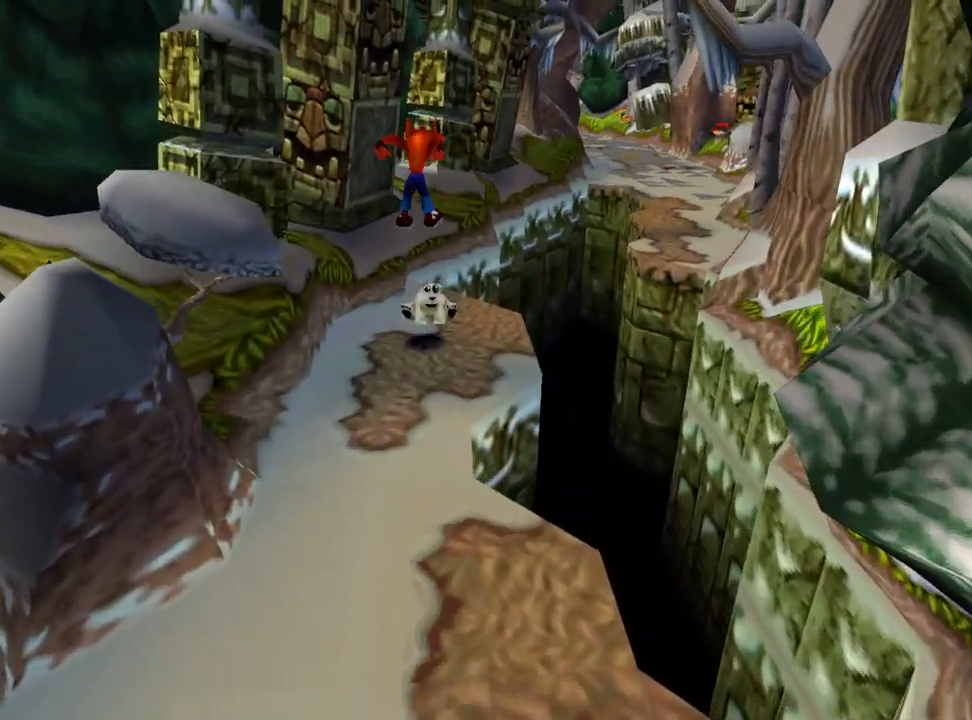
{"buttons": ["R1"], "events": [[300, "DPAD_UP", "up"]]}
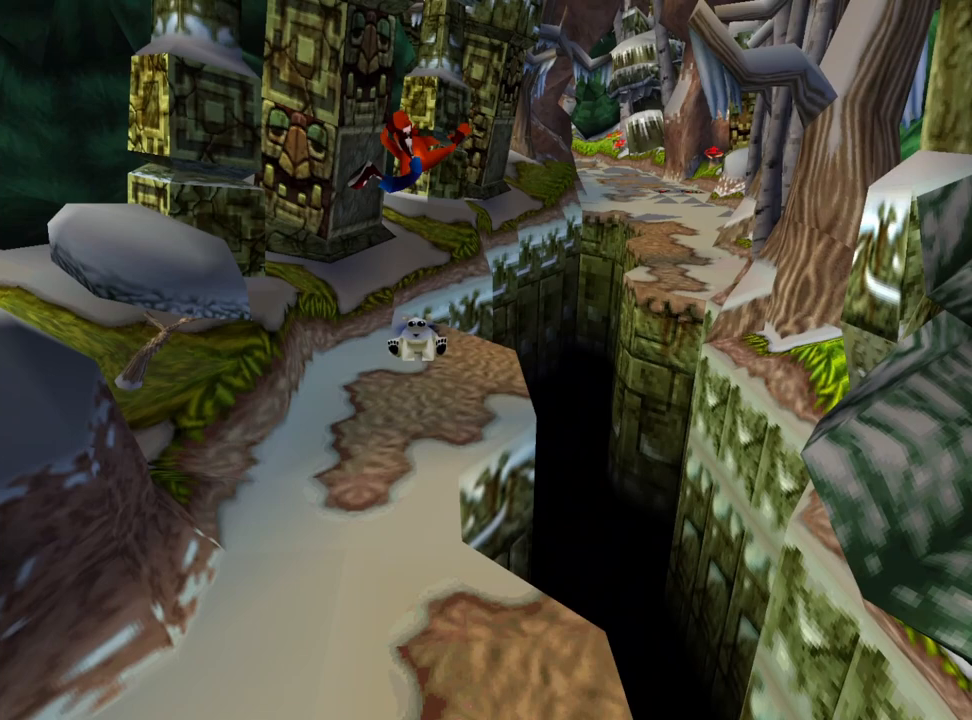
{"buttons": [], "events": [[267, "R1", "up"]]}
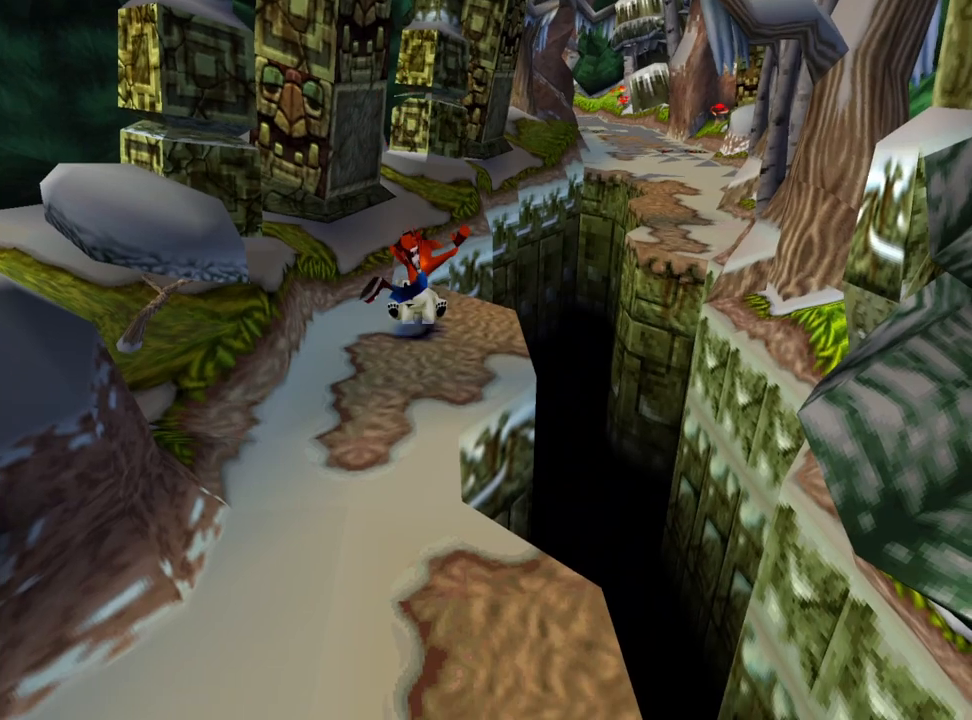
{"buttons": [], "events": []}
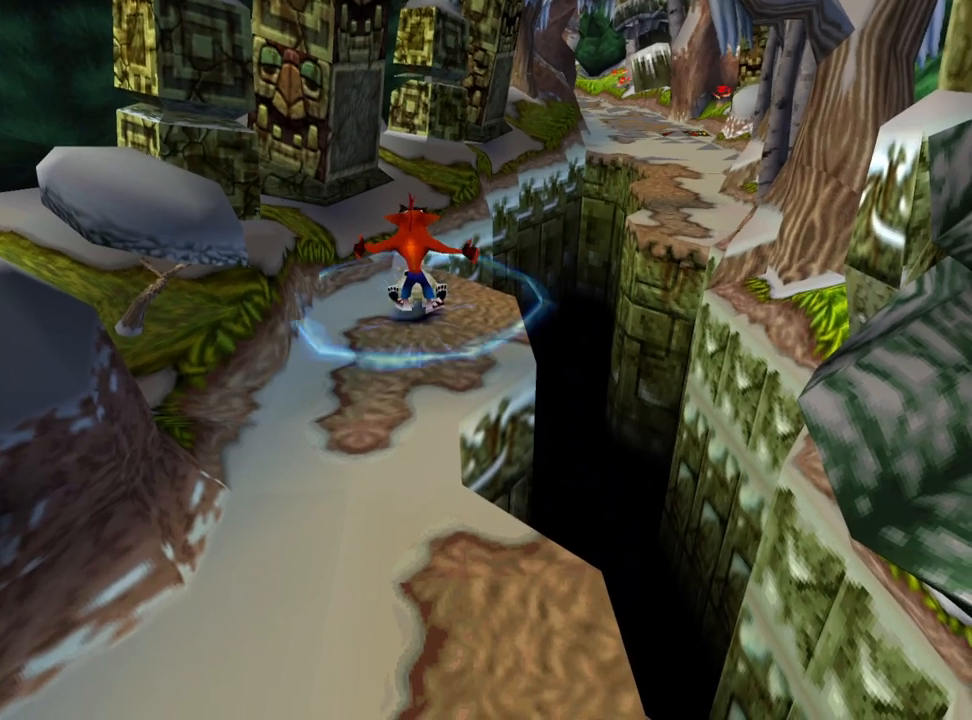
{"buttons": [], "events": []}
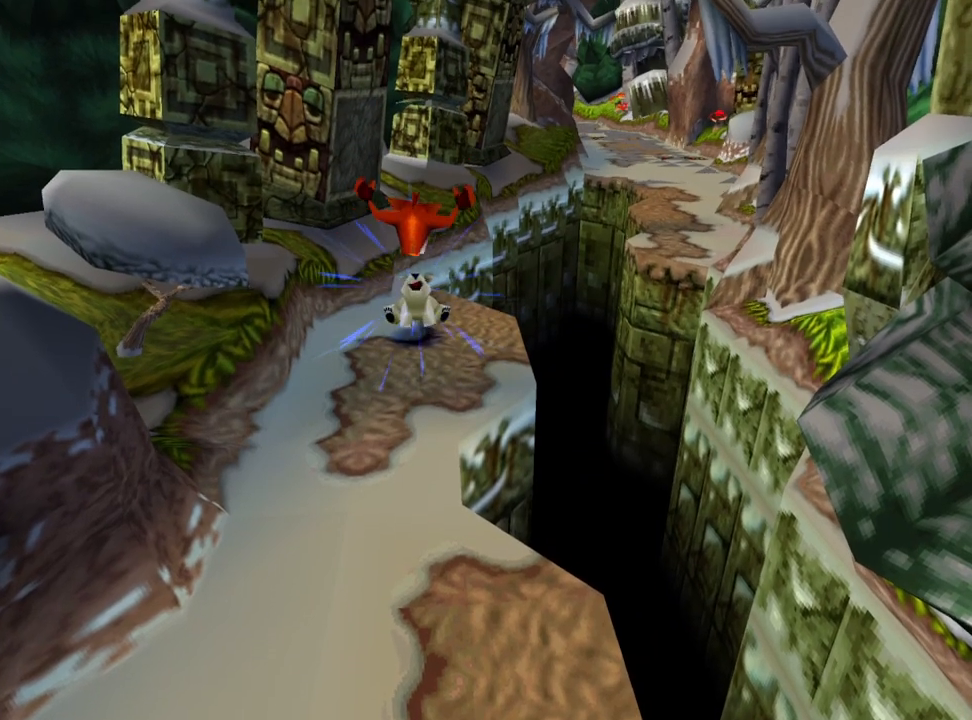
{"buttons": [], "events": []}
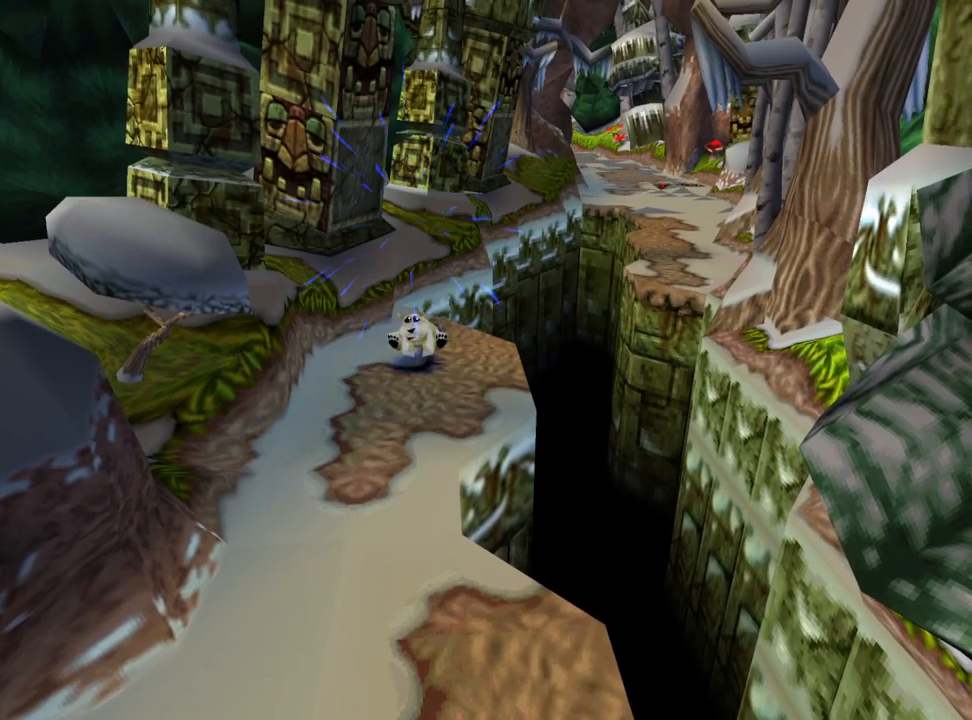
{"buttons": [], "events": []}
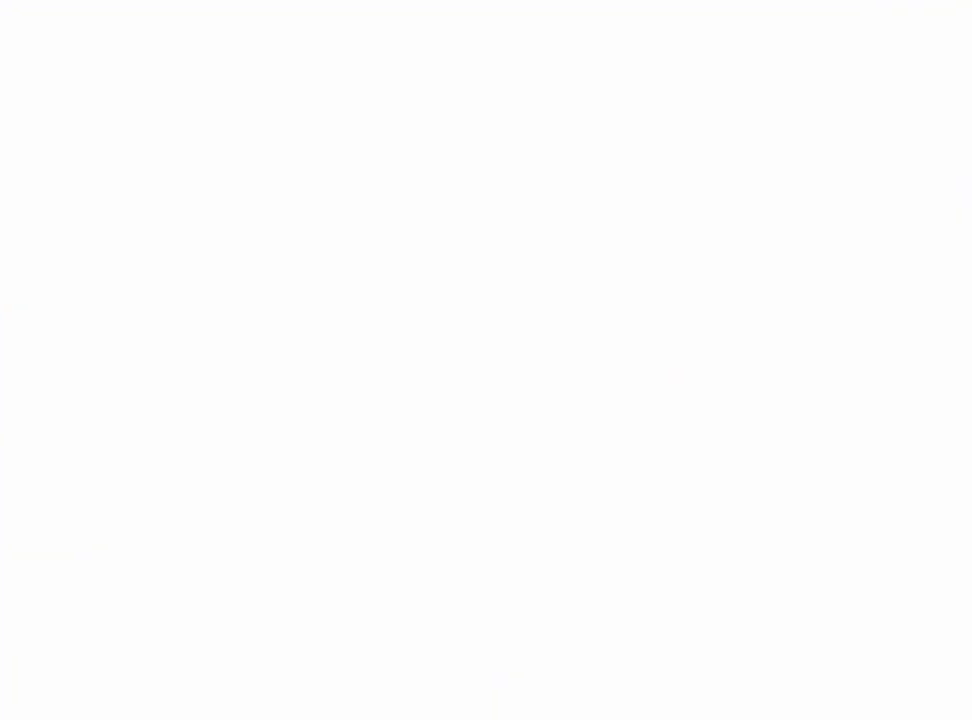
{"buttons": [], "events": []}
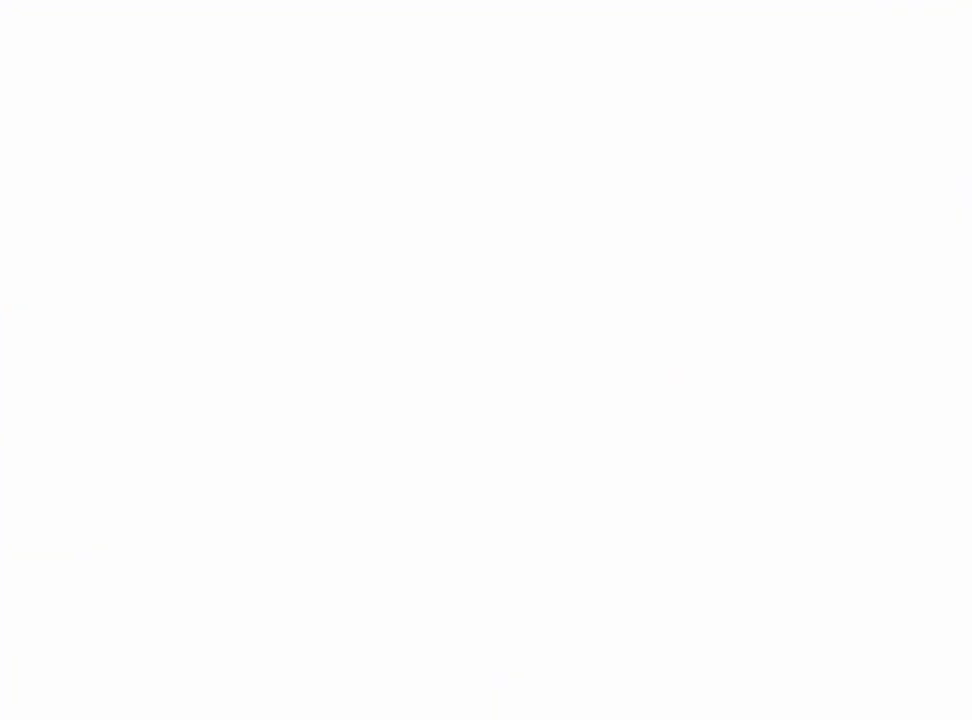
{"buttons": [], "events": []}
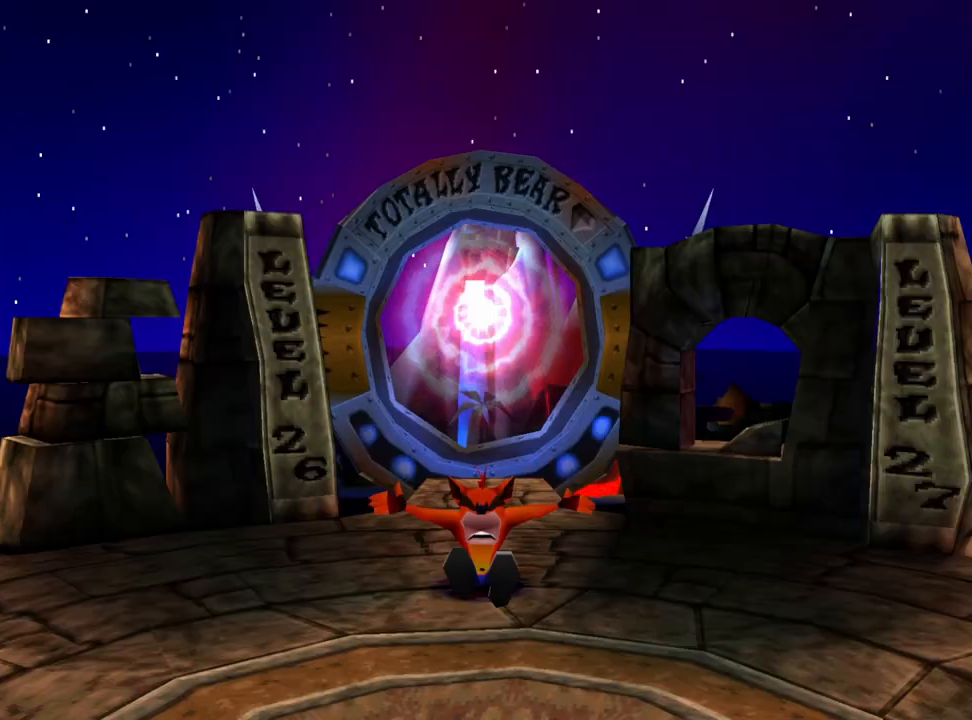
{"buttons": [], "events": []}
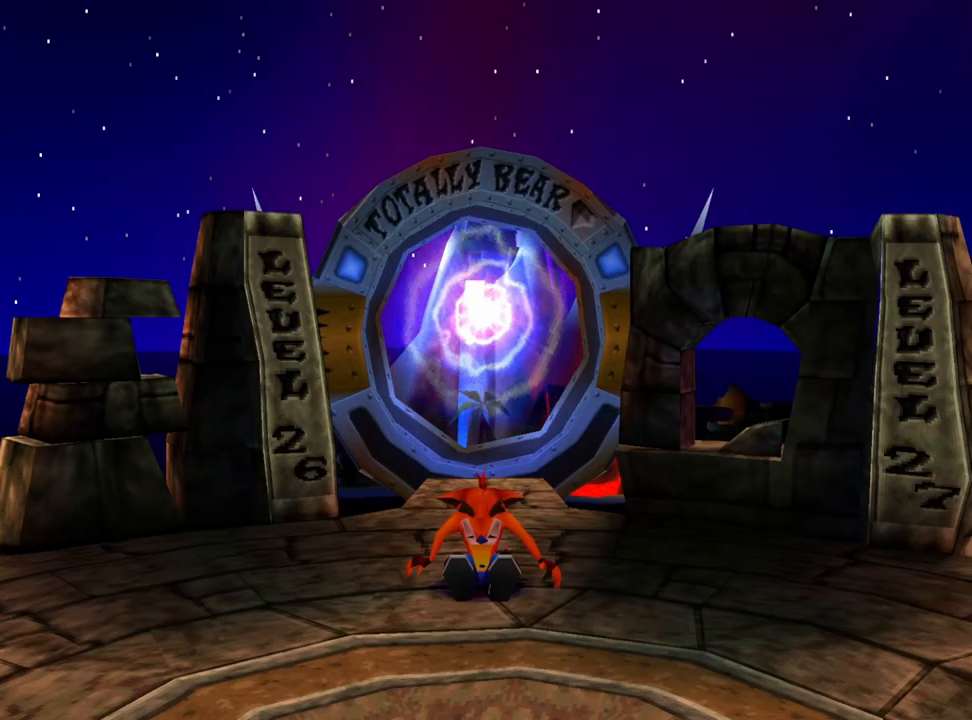
{"buttons": [], "events": []}
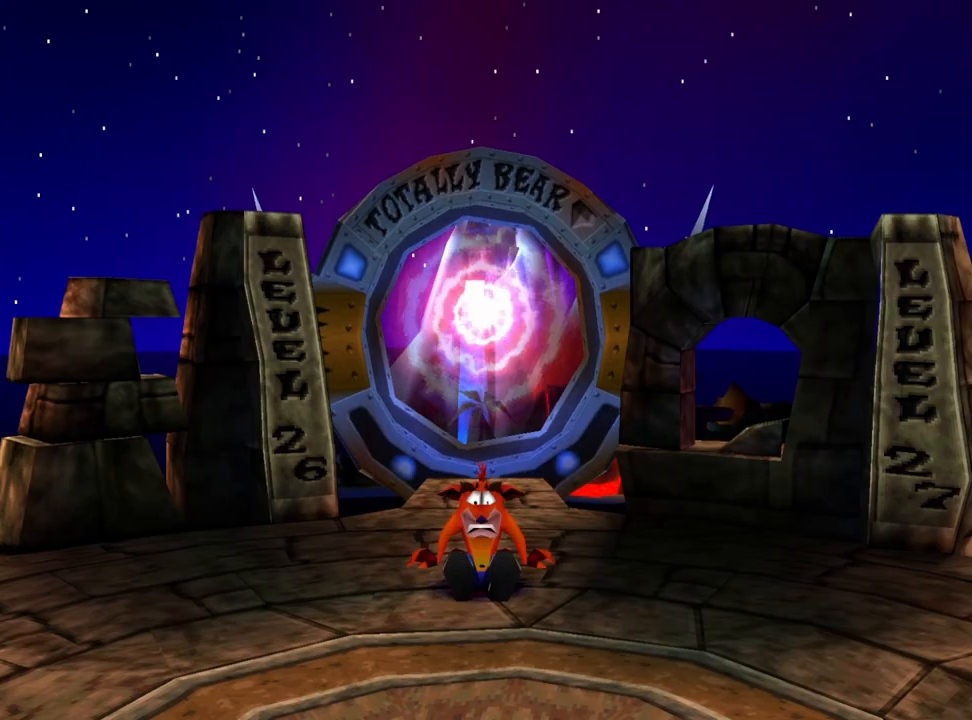
{"buttons": [], "events": []}
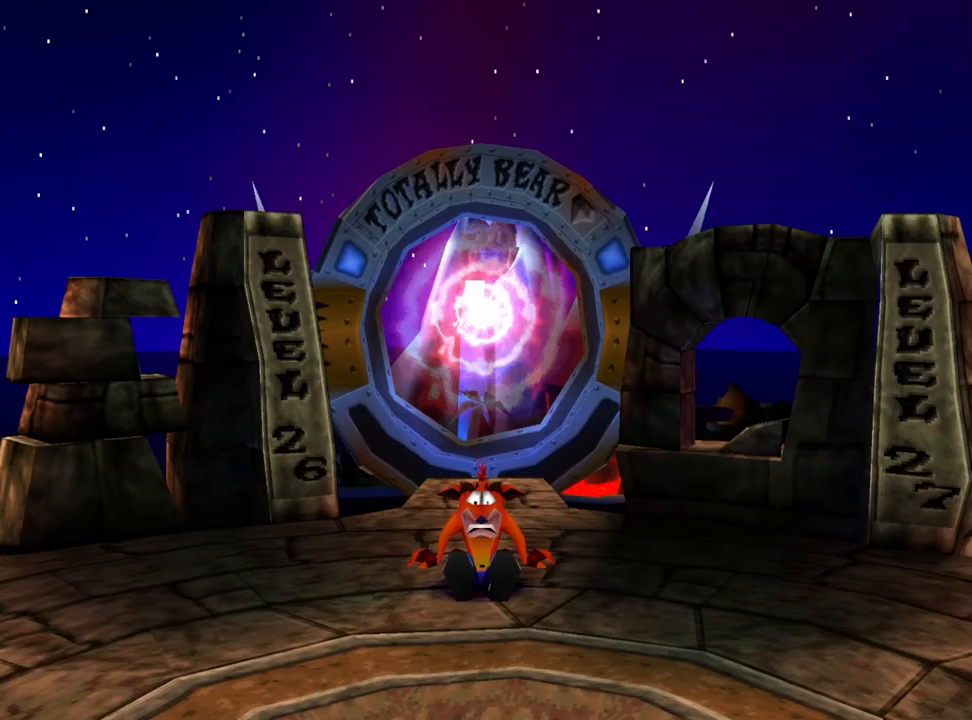
{"buttons": [], "events": []}
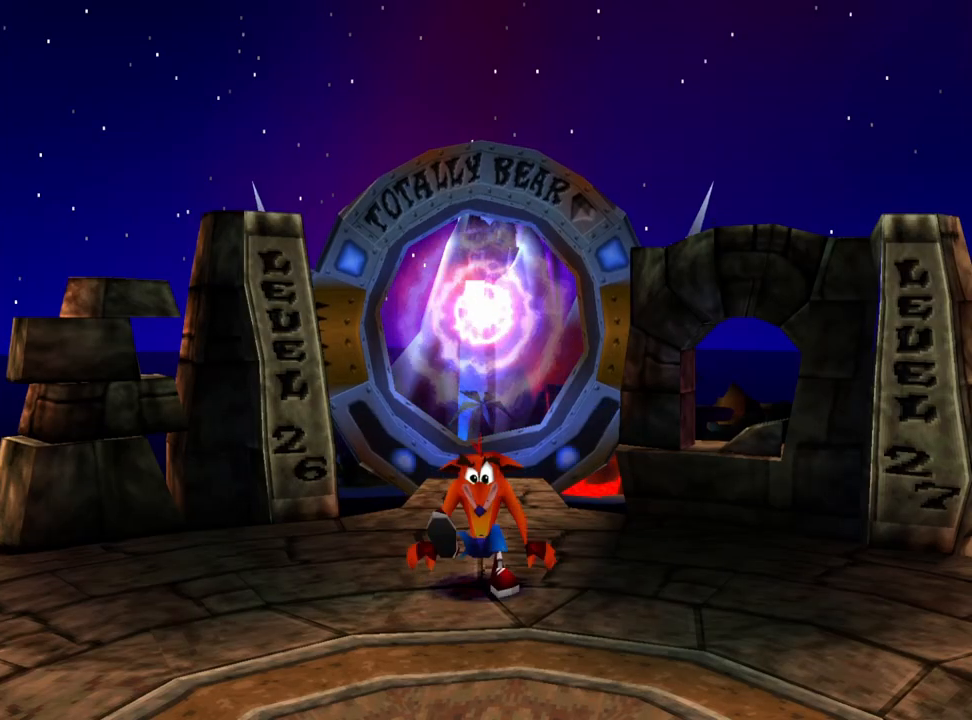
{"buttons": ["DPAD_UP"], "events": [[500, "DPAD_UP", "down"]]}
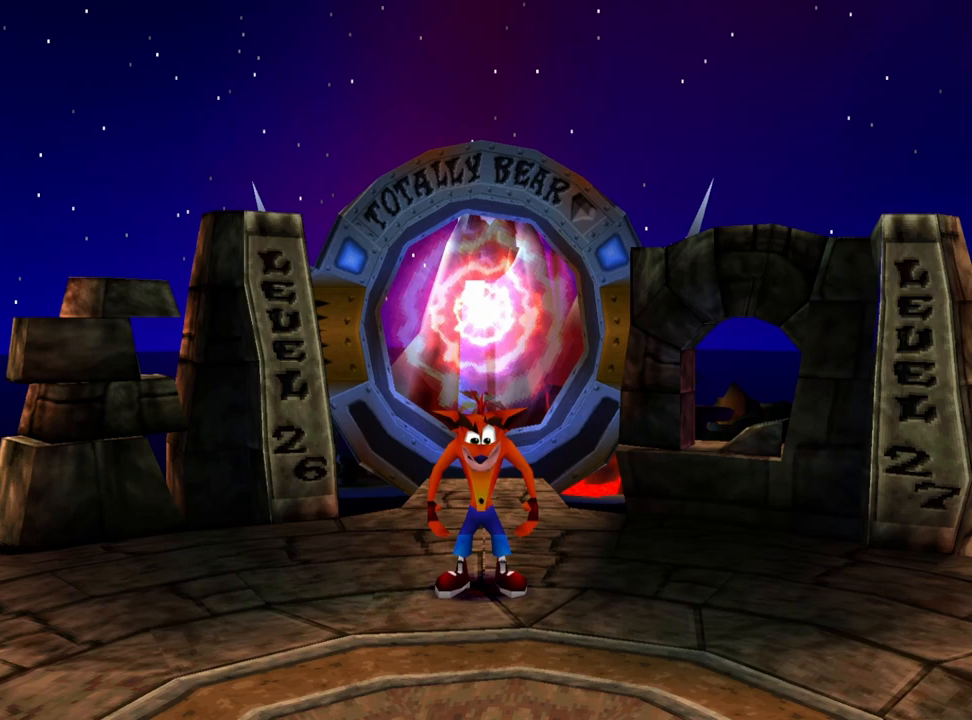
{"buttons": ["DPAD_UP"], "events": []}
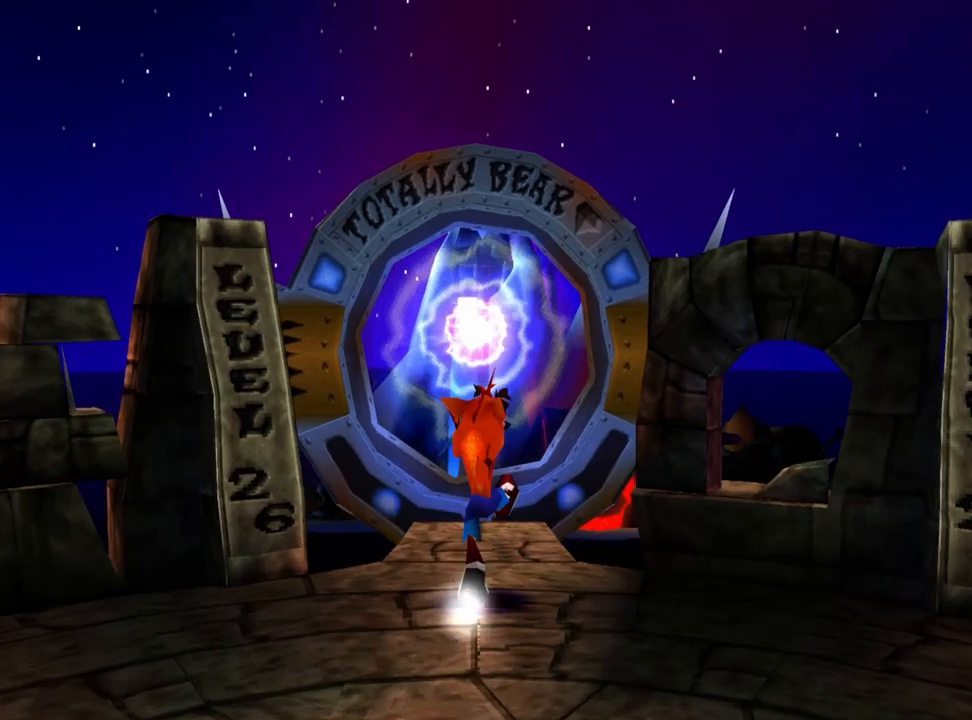
{"buttons": ["DPAD_UP"], "events": [[200, "CROSS", "down"], [267, "CROSS", "up"]]}
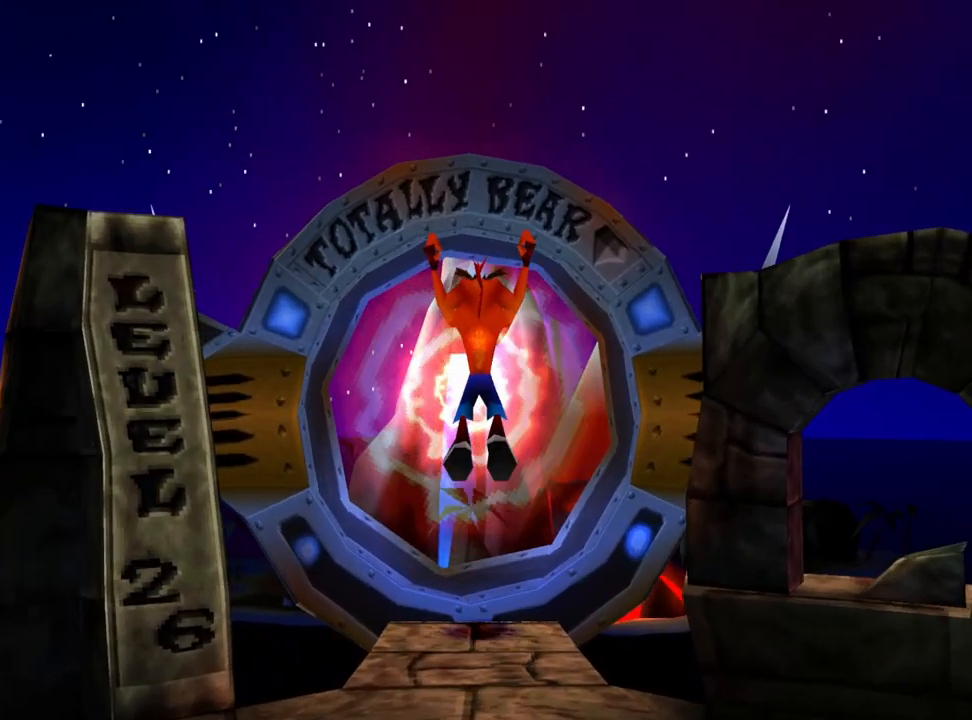
{"buttons": ["DPAD_UP"], "events": []}
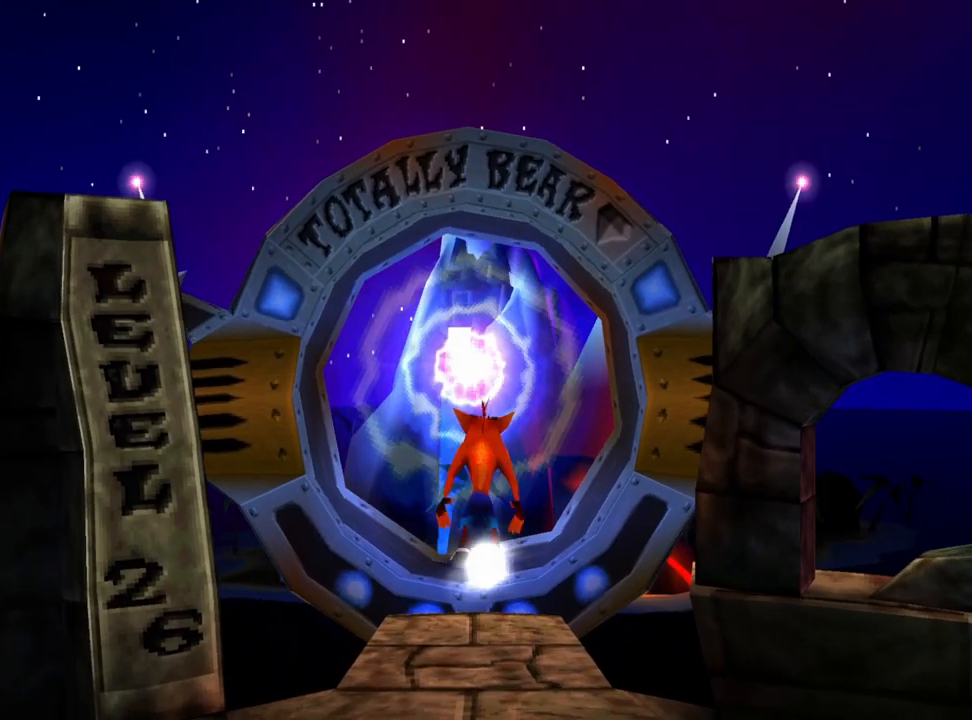
{"buttons": ["DPAD_UP"], "events": []}
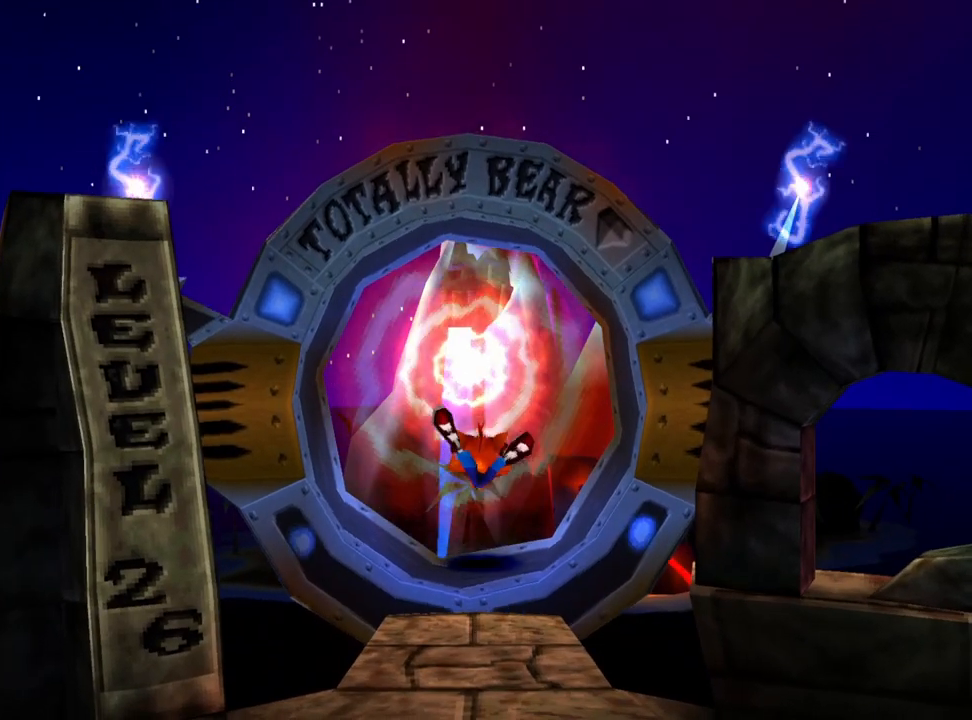
{"buttons": [], "events": [[200, "DPAD_UP", "up"]]}